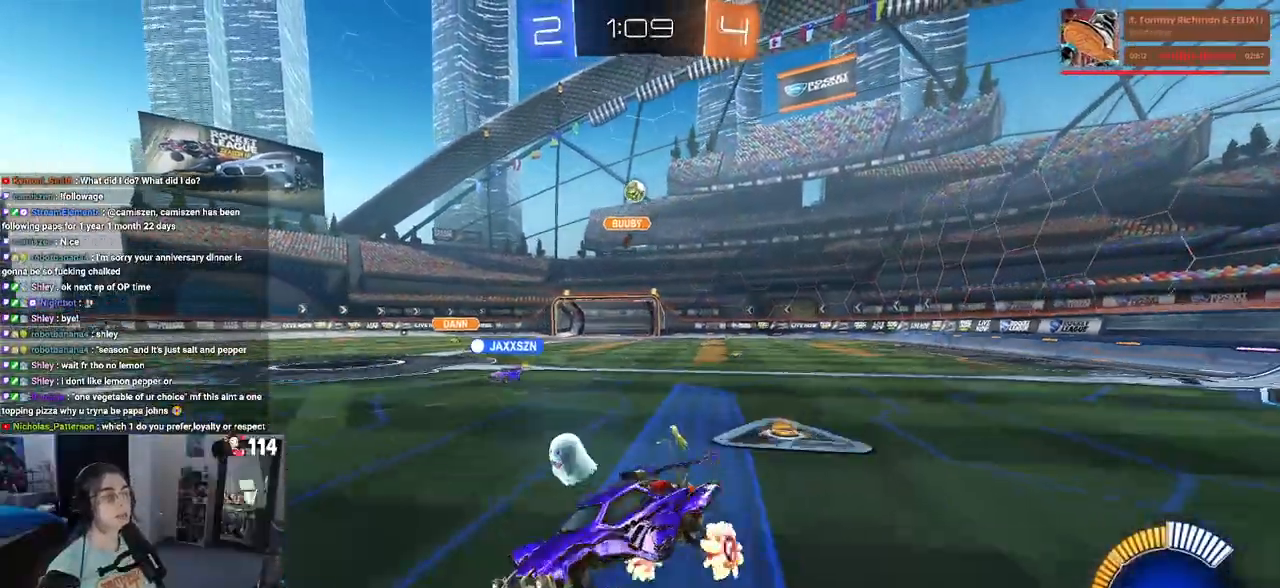
Gameplay with a controller (PlayStation layout); each line is a JSON object with the inputs held at the frame after it. "events" lists button and stick changes between this image and that frame as [ms after this image, input, new state], when the widget could be followed in between.
{"buttons": ["R2"], "left_stick": "center", "right_stick": "center", "events": [[17, "SQUARE", "up"], [33, "left_stick", "center"]]}
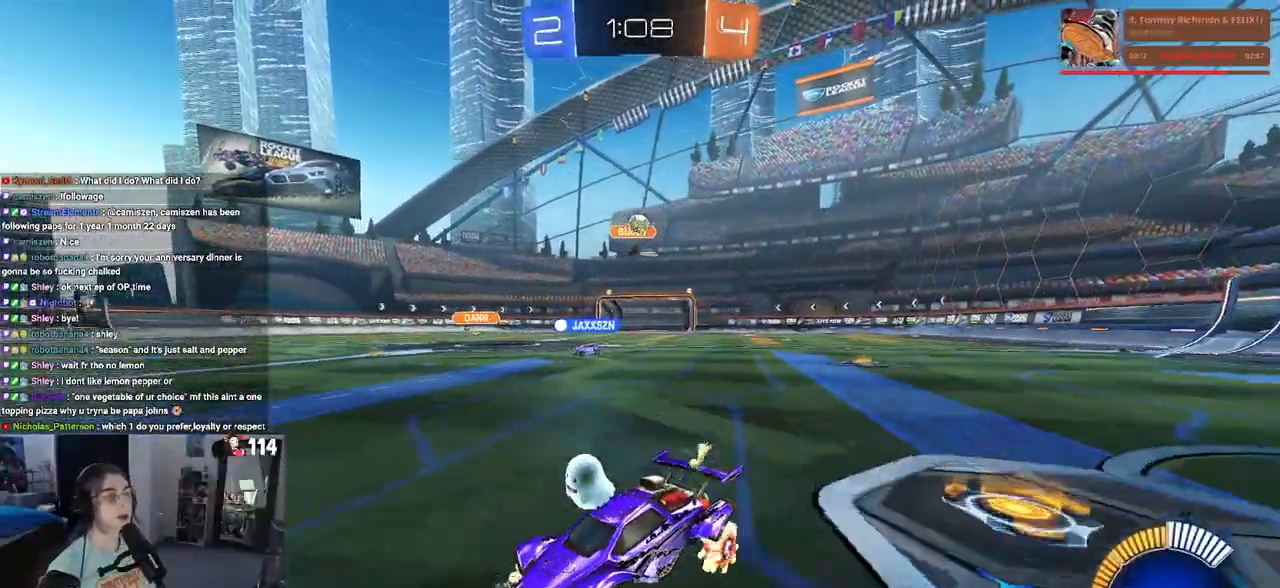
{"buttons": ["SQUARE", "R2"], "left_stick": "right", "right_stick": "center", "events": [[283, "left_stick", "right"], [500, "SQUARE", "down"]]}
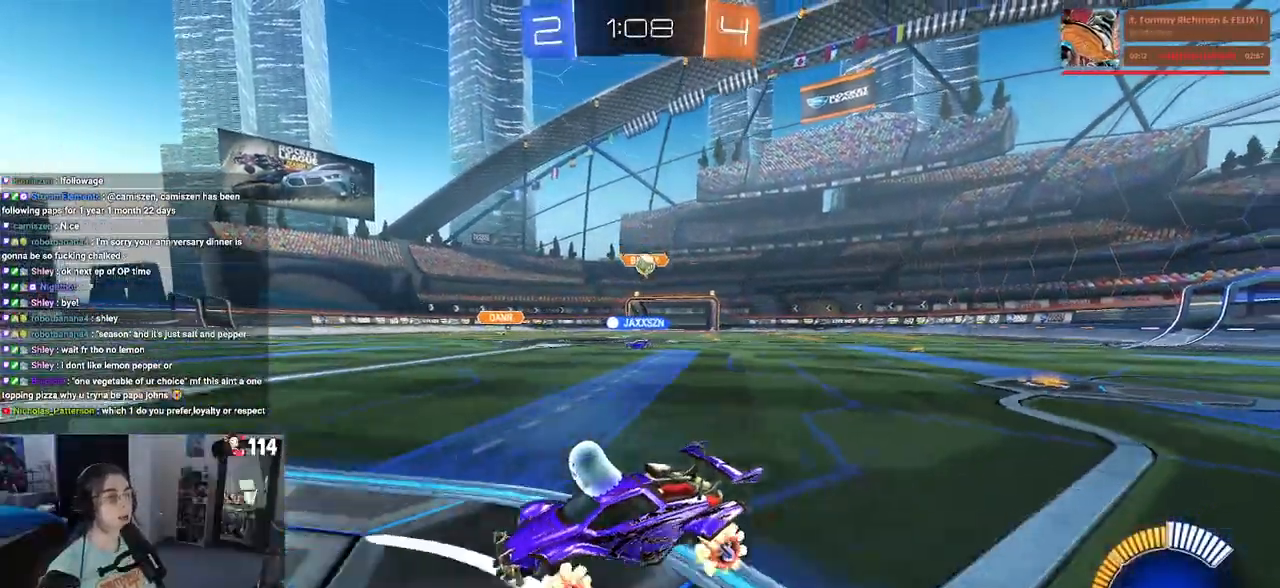
{"buttons": ["L2"], "left_stick": "down-right", "right_stick": "center", "events": [[100, "SQUARE", "up"], [117, "left_stick", "center"], [217, "L2", "down"], [283, "R2", "up"], [300, "left_stick", "down-right"]]}
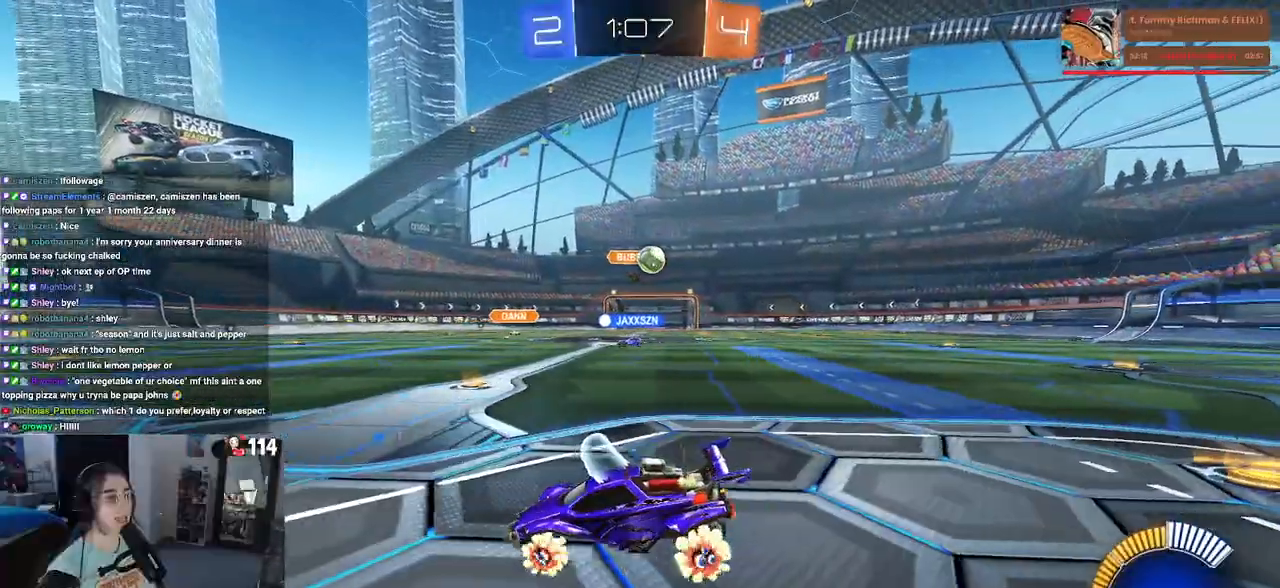
{"buttons": ["R2"], "left_stick": "down-right", "right_stick": "center", "events": [[67, "R2", "down"], [133, "L2", "up"], [300, "R2", "up"], [400, "R2", "down"]]}
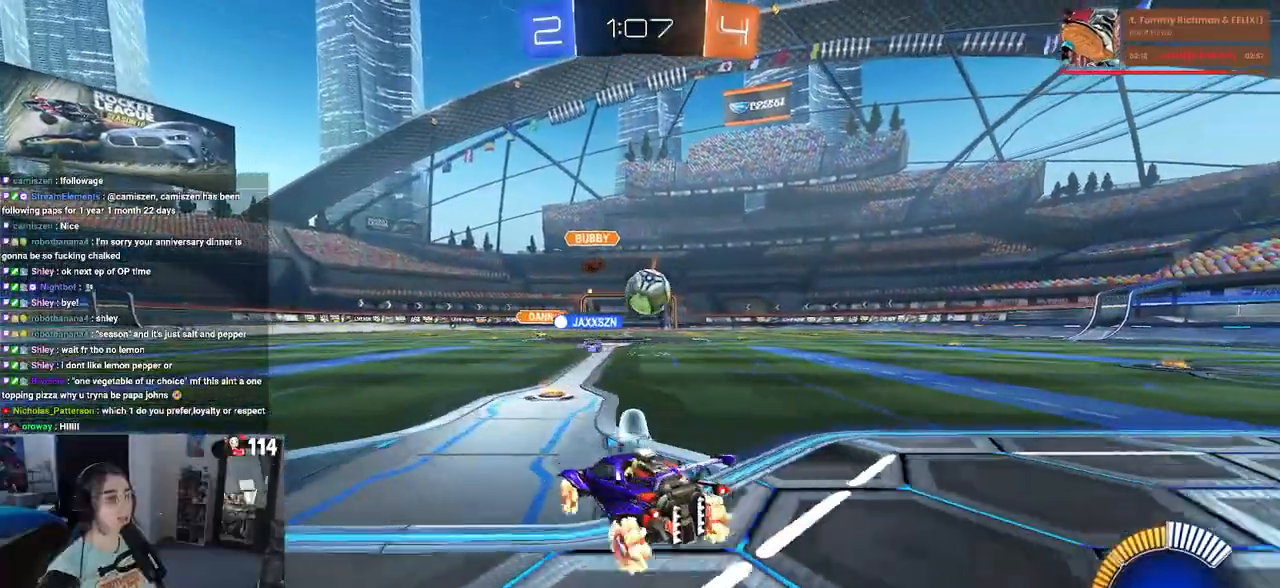
{"buttons": ["R1", "R2"], "left_stick": "down-right", "right_stick": "center", "events": [[200, "R1", "down"], [217, "CROSS", "down"], [233, "left_stick", "down"], [400, "left_stick", "down-right"], [433, "CROSS", "up"]]}
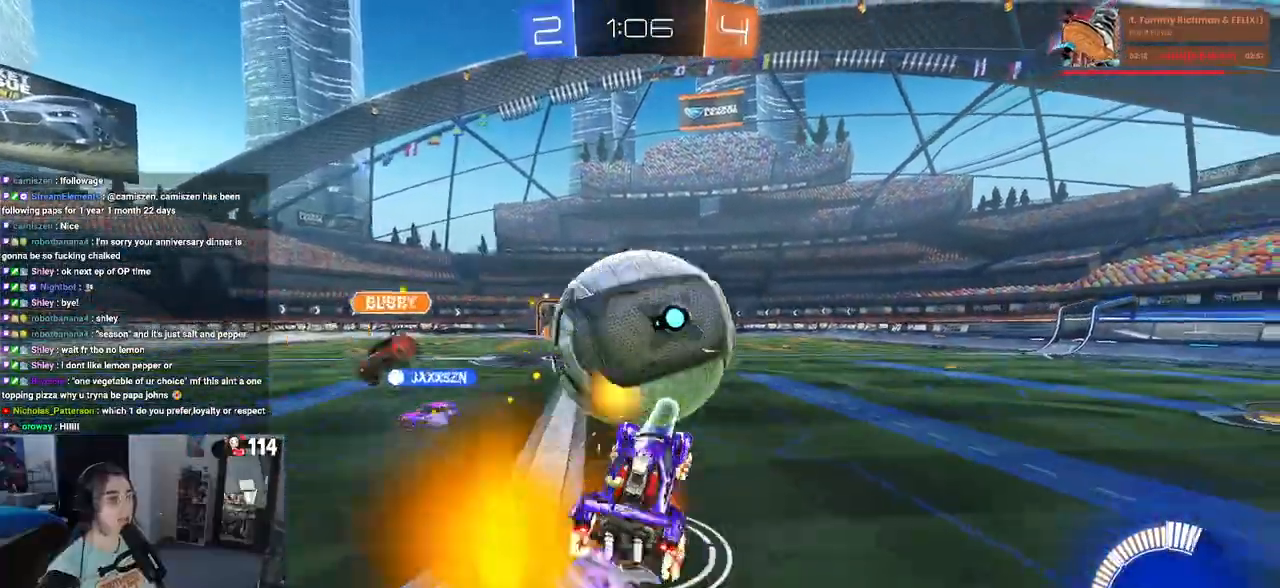
{"buttons": ["SQUARE", "R2"], "left_stick": "down-right", "right_stick": "center", "events": [[17, "CROSS", "down"], [33, "left_stick", "up-right"], [150, "CROSS", "up"], [200, "left_stick", "down"], [233, "R1", "up"], [400, "left_stick", "down-right"], [450, "SQUARE", "down"]]}
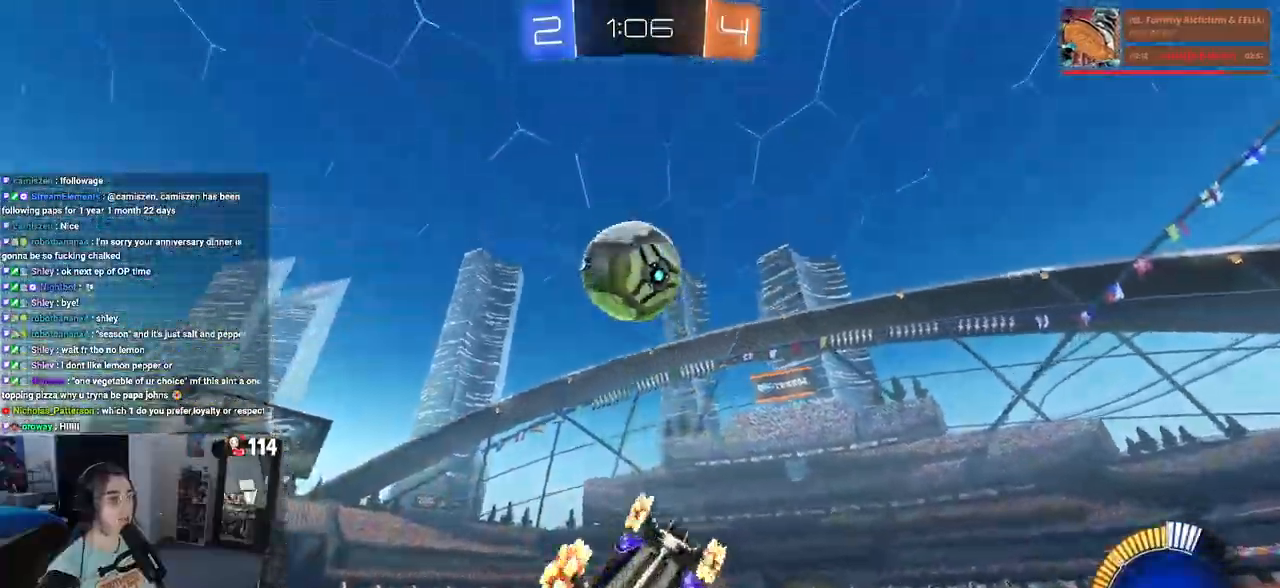
{"buttons": ["R2"], "left_stick": "center", "right_stick": "center", "events": [[17, "left_stick", "up-right"], [183, "SQUARE", "up"], [317, "TRIANGLE", "down"], [350, "left_stick", "center"], [417, "TRIANGLE", "up"]]}
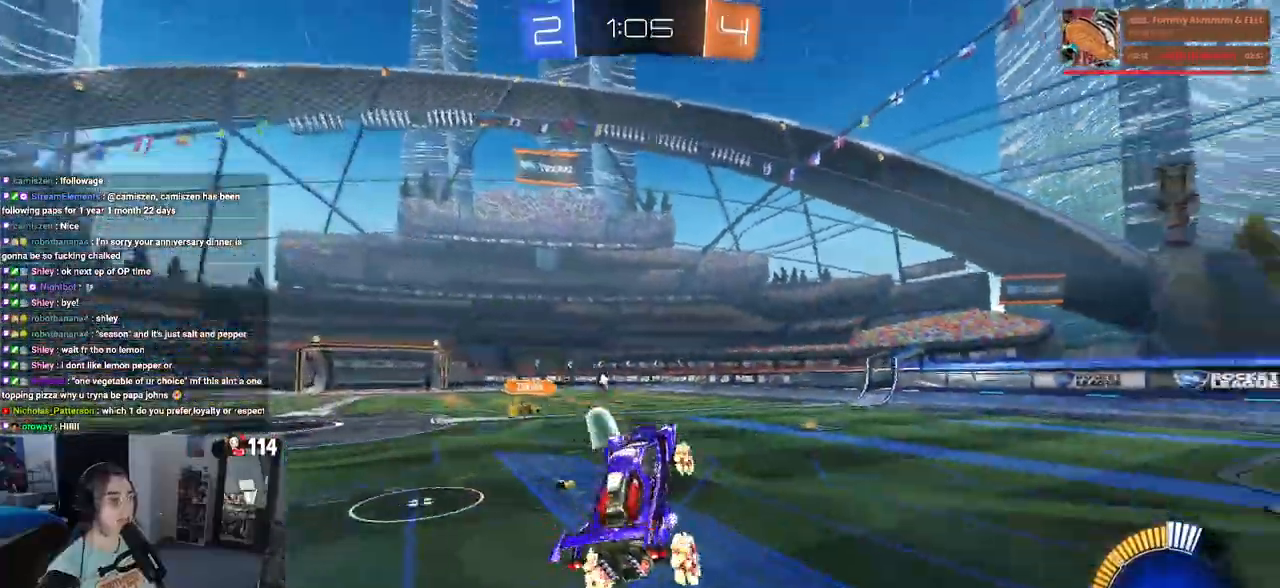
{"buttons": ["R2"], "left_stick": "right", "right_stick": "center", "events": [[167, "TRIANGLE", "down"], [233, "left_stick", "right"], [317, "TRIANGLE", "up"]]}
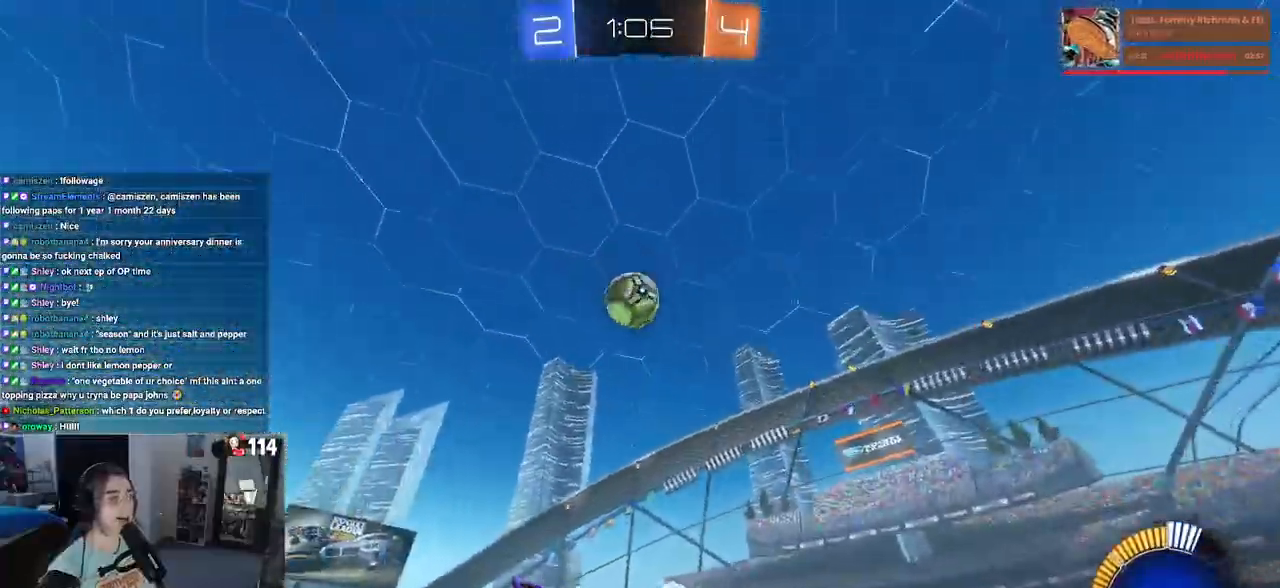
{"buttons": ["R1", "R2"], "left_stick": "left", "right_stick": "center", "events": [[100, "R1", "down"], [100, "left_stick", "center"], [267, "left_stick", "left"]]}
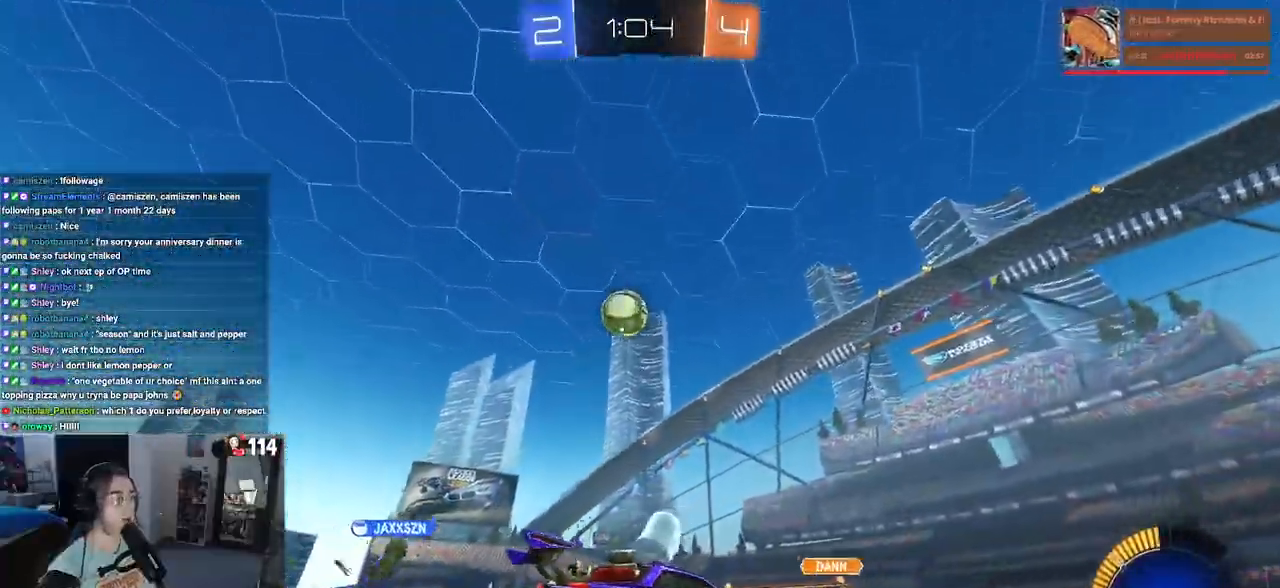
{"buttons": ["R2"], "left_stick": "left", "right_stick": "center", "events": [[50, "R1", "up"], [183, "left_stick", "down-right"], [400, "left_stick", "center"], [467, "left_stick", "left"]]}
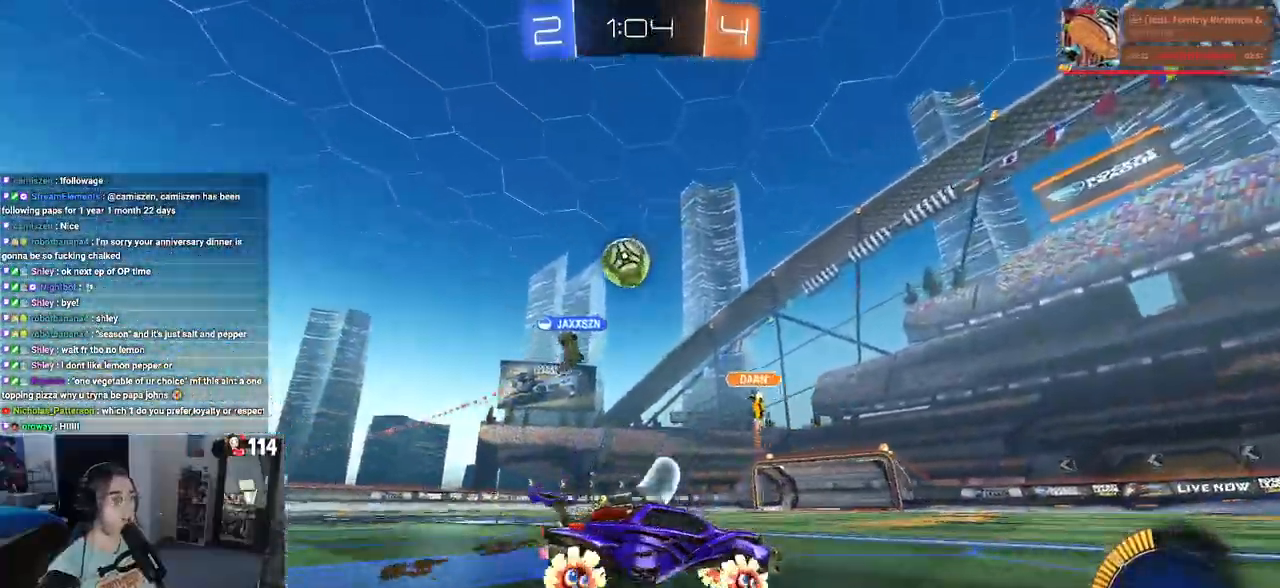
{"buttons": ["R2"], "left_stick": "center", "right_stick": "center", "events": [[417, "left_stick", "center"]]}
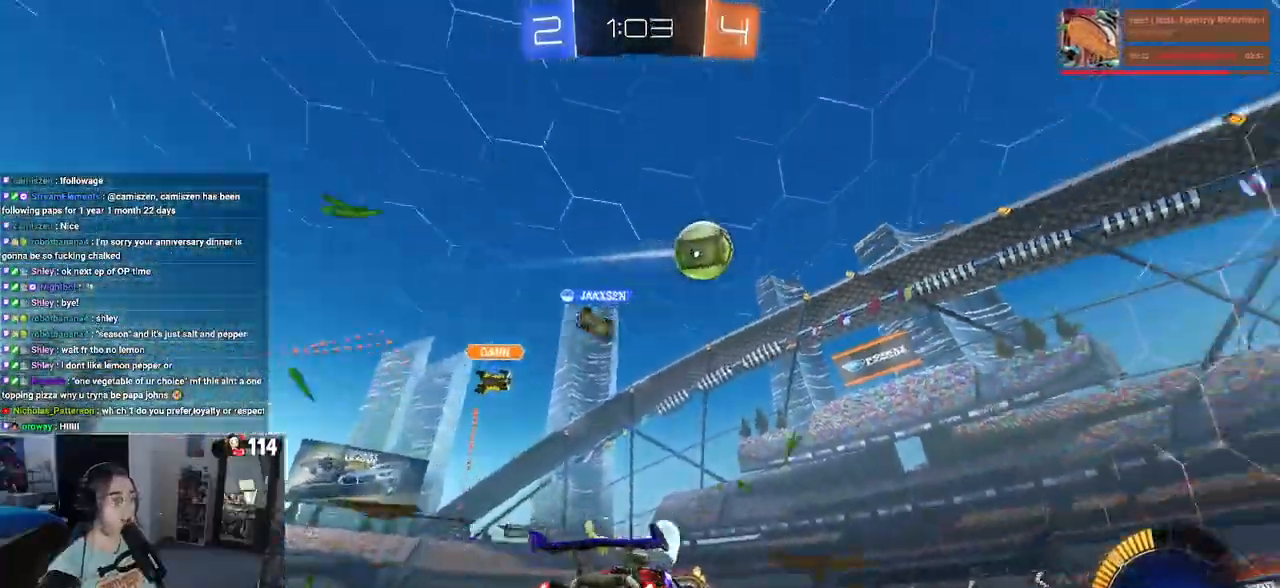
{"buttons": ["R2"], "left_stick": "center", "right_stick": "center", "events": [[33, "left_stick", "down-right"], [117, "R2", "up"], [150, "left_stick", "right"], [183, "L2", "down"], [250, "left_stick", "center"], [283, "R2", "down"], [350, "L2", "up"]]}
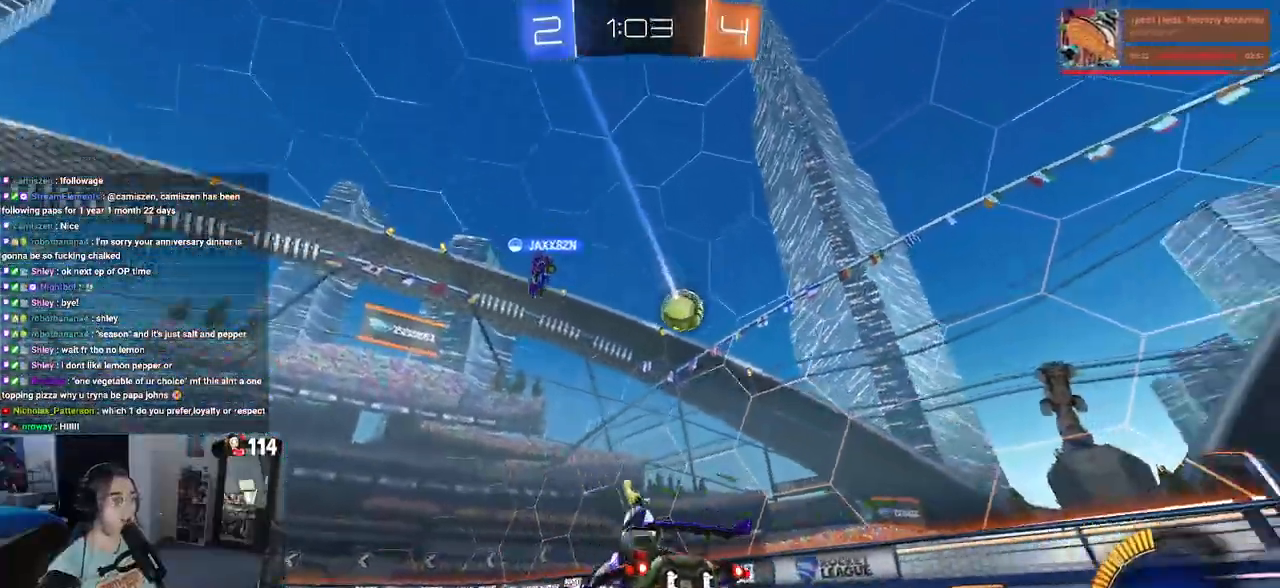
{"buttons": ["R2"], "left_stick": "center", "right_stick": "center", "events": [[150, "left_stick", "left"], [167, "R1", "down"], [333, "left_stick", "center"], [367, "R1", "up"]]}
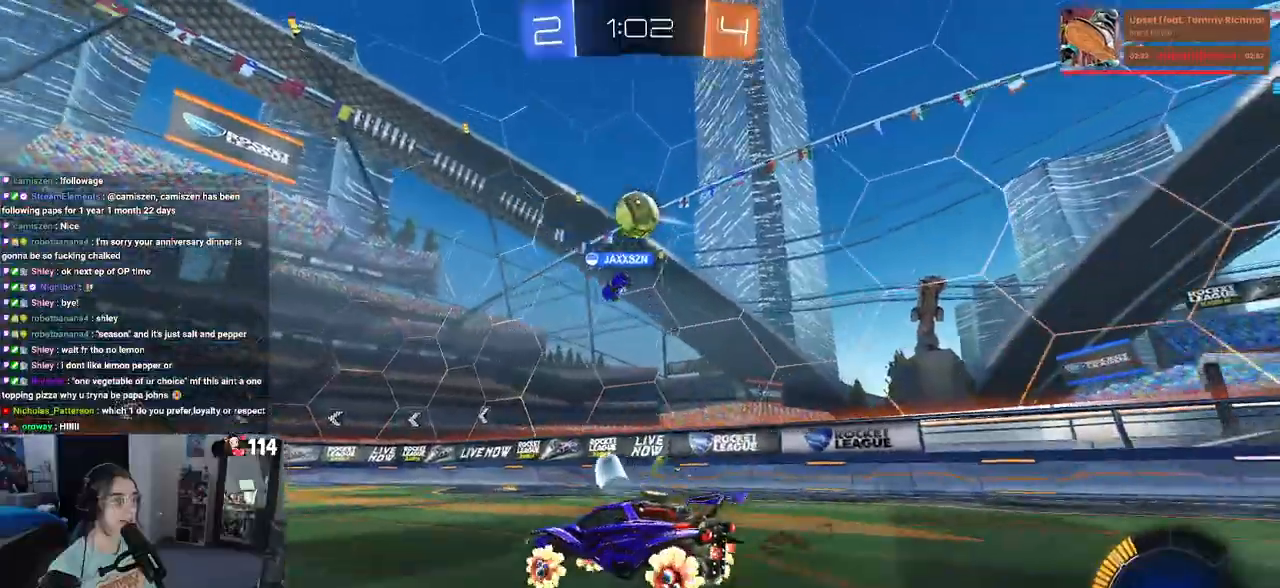
{"buttons": ["CROSS", "L2", "R2"], "left_stick": "down", "right_stick": "center", "events": [[183, "left_stick", "left"], [233, "left_stick", "down-left"], [283, "R2", "up"], [350, "CROSS", "down"], [350, "L2", "down"], [350, "left_stick", "down"], [383, "R2", "down"]]}
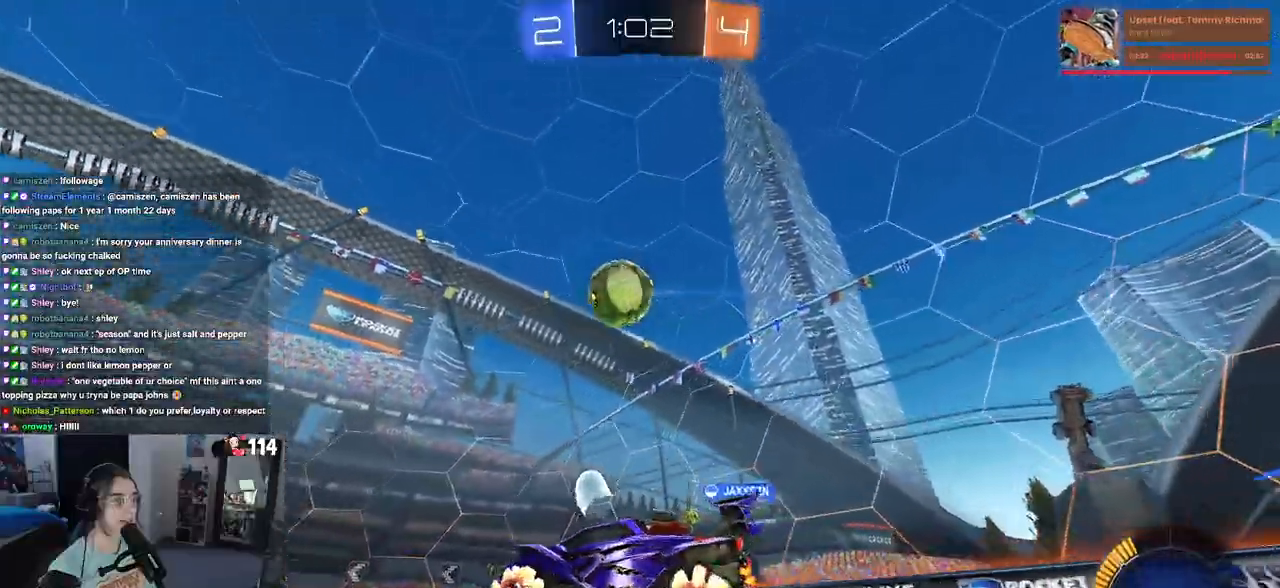
{"buttons": ["R1", "R2"], "left_stick": "up", "right_stick": "center", "events": [[33, "R1", "down"], [50, "L2", "up"], [100, "CROSS", "up"], [133, "L1", "down"], [167, "left_stick", "left"], [217, "left_stick", "up"], [283, "L1", "up"]]}
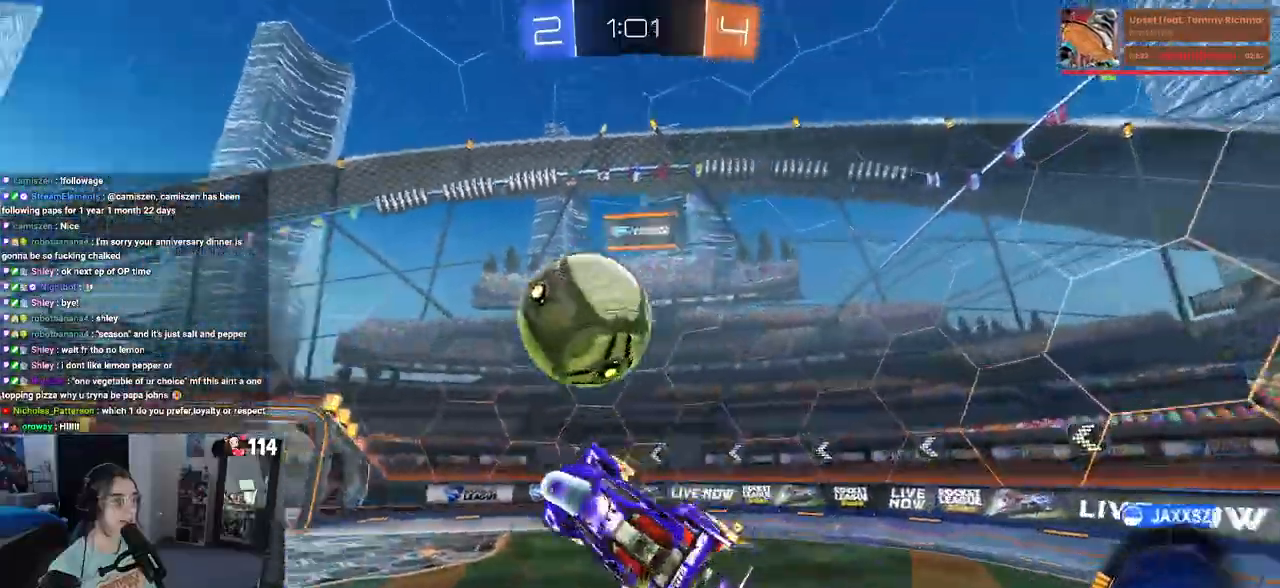
{"buttons": ["R2"], "left_stick": "center", "right_stick": "center", "events": [[17, "left_stick", "up-left"], [67, "CROSS", "down"], [217, "left_stick", "down-left"], [267, "CROSS", "up"], [283, "left_stick", "down"], [433, "R1", "up"], [483, "left_stick", "center"]]}
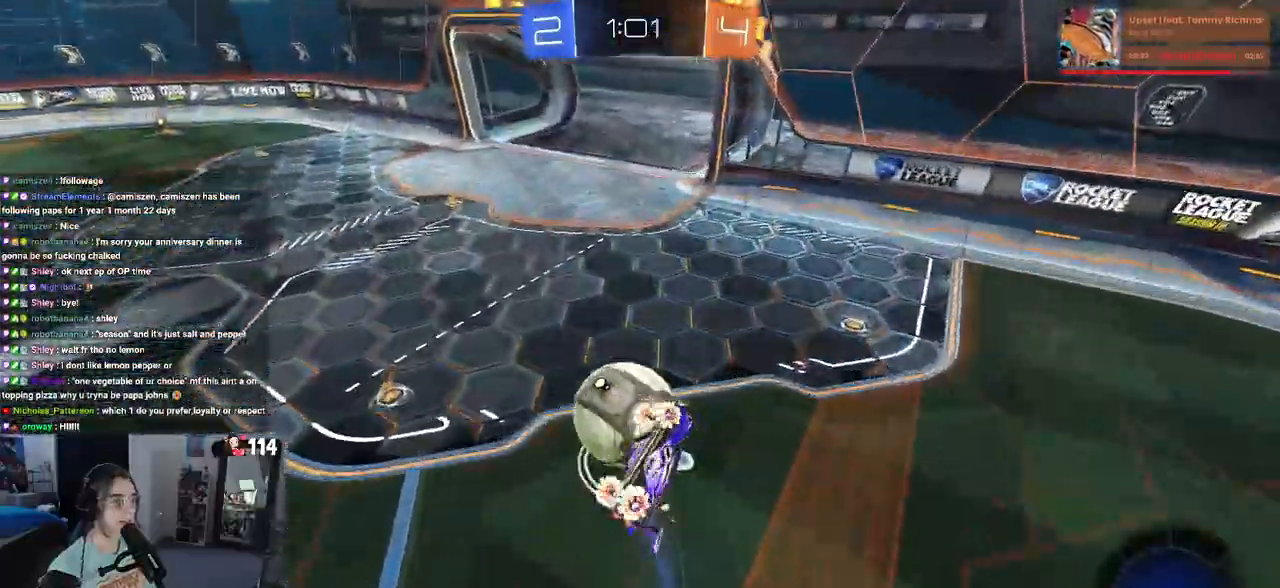
{"buttons": ["R1", "R2"], "left_stick": "right", "right_stick": "center", "events": [[100, "left_stick", "left"], [117, "R2", "up"], [283, "R1", "down"], [317, "R2", "down"], [350, "left_stick", "up"], [500, "left_stick", "right"]]}
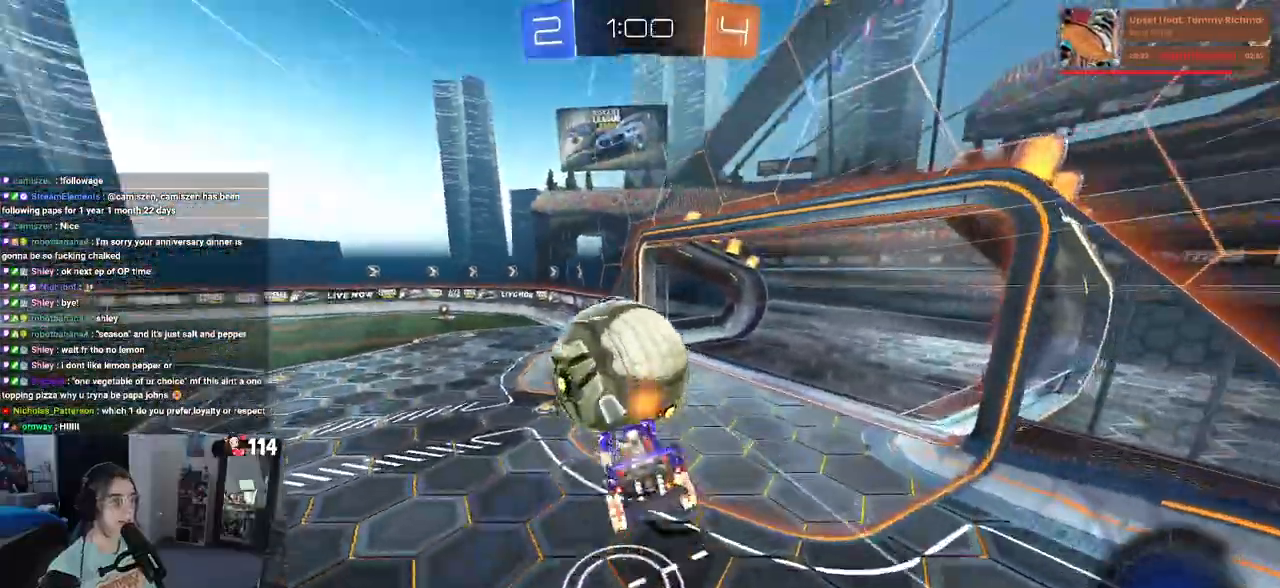
{"buttons": ["R2"], "left_stick": "center", "right_stick": "center", "events": [[183, "left_stick", "up-right"], [383, "left_stick", "center"], [400, "R1", "up"]]}
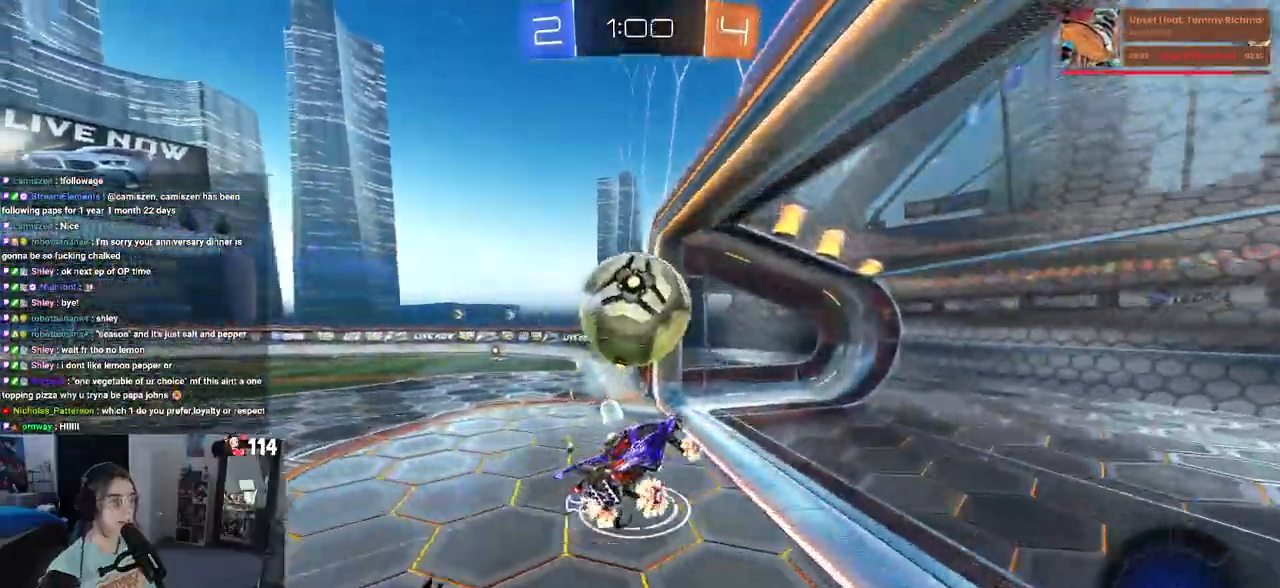
{"buttons": ["TRIANGLE", "R2"], "left_stick": "down-right", "right_stick": "center", "events": [[117, "TRIANGLE", "down"], [133, "left_stick", "right"], [183, "left_stick", "down-right"], [267, "TRIANGLE", "up"], [417, "TRIANGLE", "down"]]}
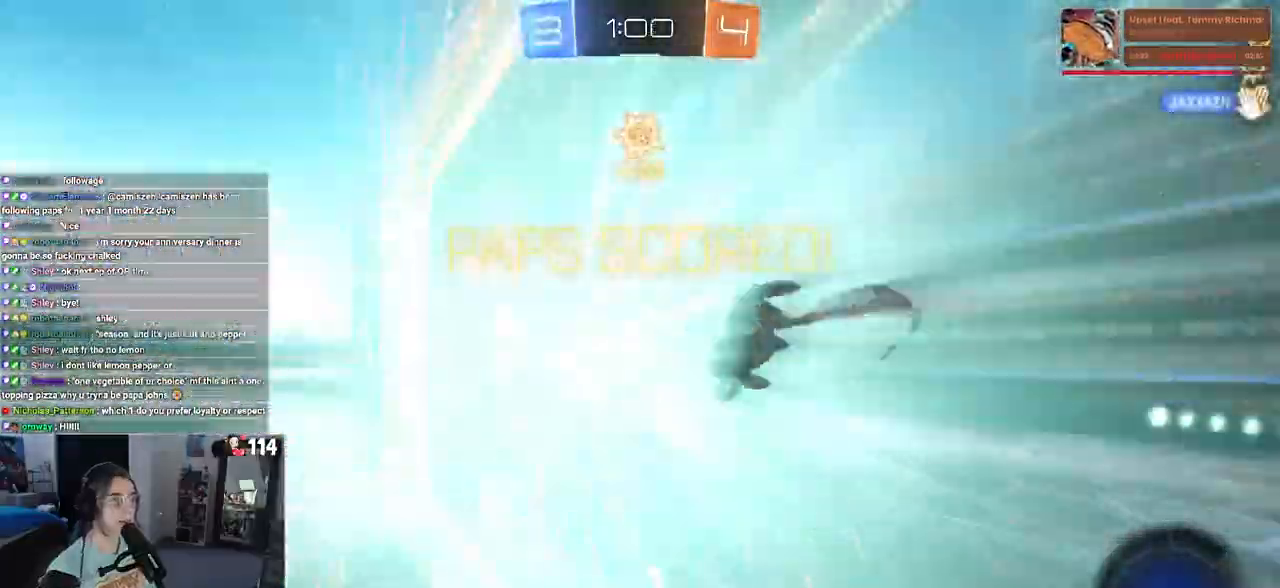
{"buttons": [], "left_stick": "down-right", "right_stick": "center", "events": [[100, "TRIANGLE", "up"], [200, "R2", "up"], [233, "L1", "down"], [417, "L1", "up"]]}
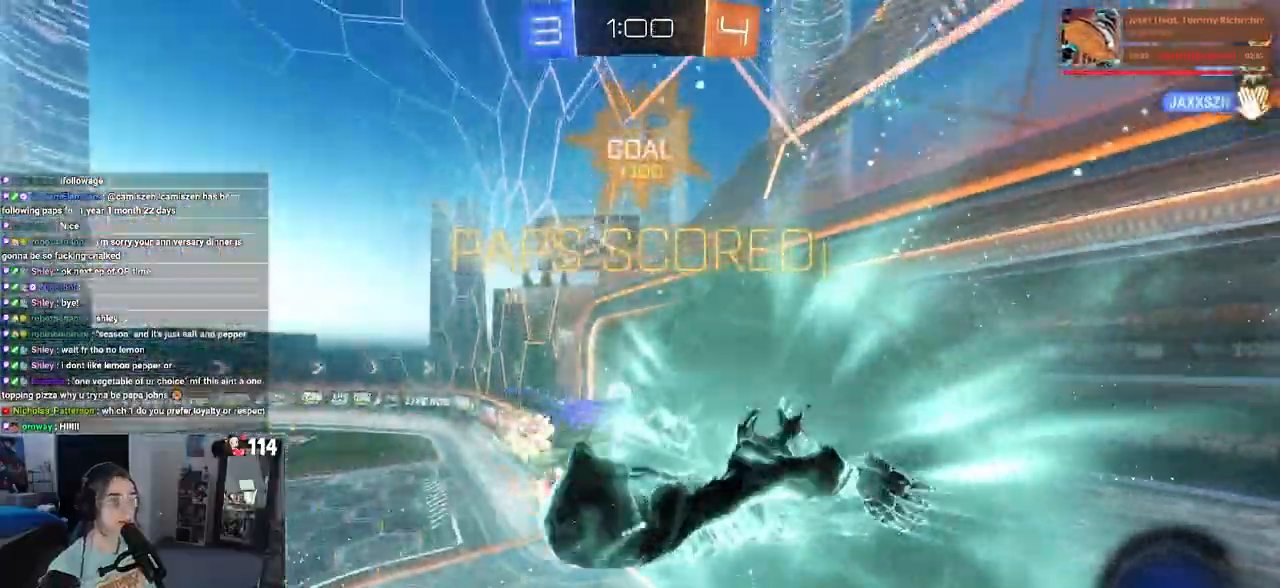
{"buttons": ["L1", "R1"], "left_stick": "up-right", "right_stick": "center"}
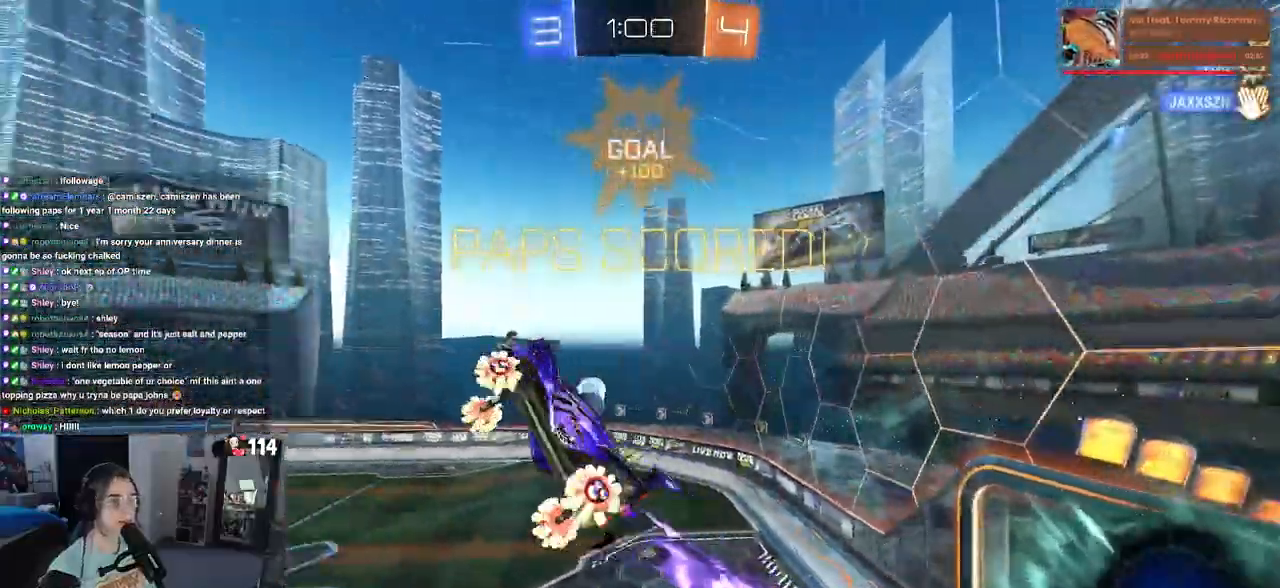
{"buttons": ["SQUARE"], "left_stick": "center", "right_stick": "center", "events": [[33, "SQUARE", "down"], [150, "L1", "up"], [383, "R1", "up"], [483, "left_stick", "center"]]}
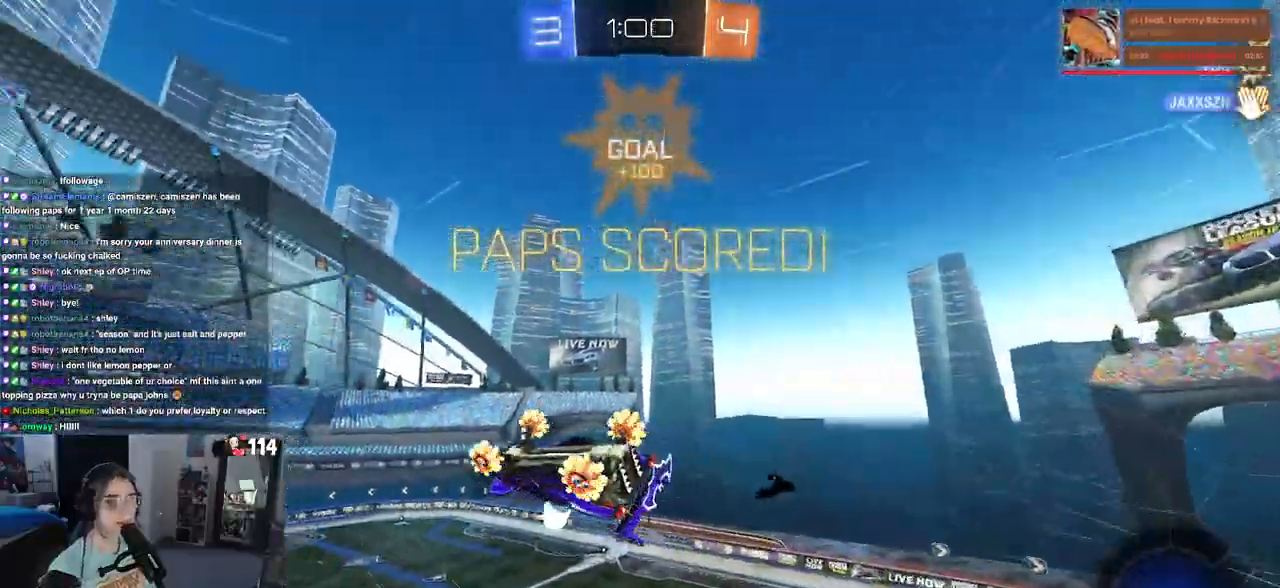
{"buttons": ["SQUARE"], "left_stick": "left", "right_stick": "center", "events": [[433, "left_stick", "left"]]}
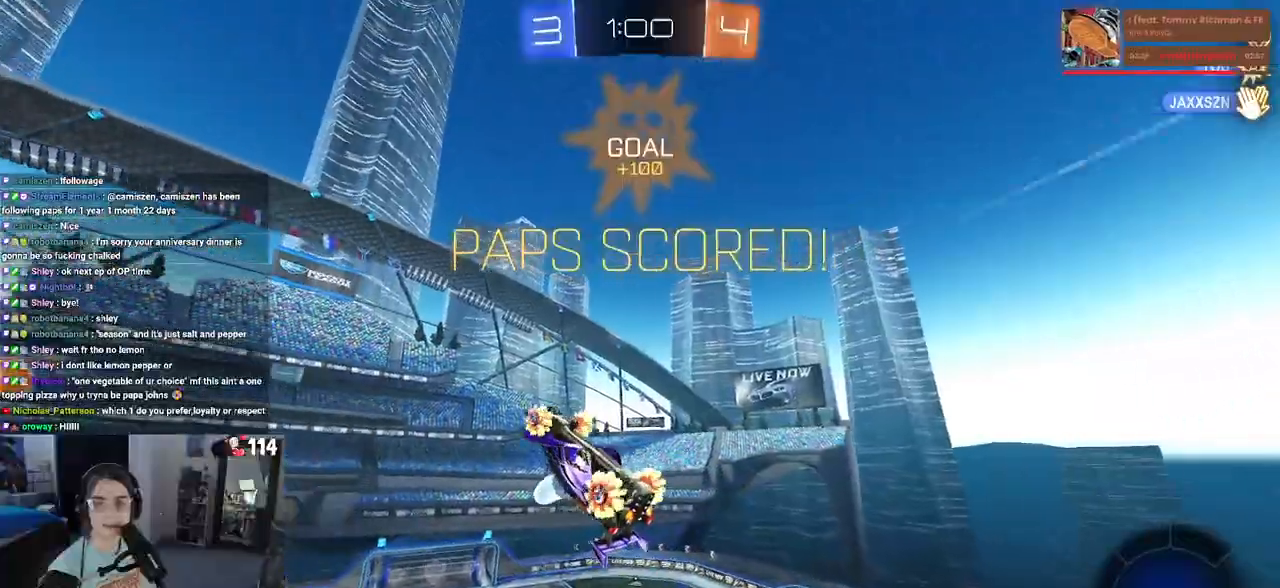
{"buttons": [], "left_stick": "up-right", "right_stick": "center", "events": [[100, "left_stick", "center"], [300, "CROSS", "down"], [367, "left_stick", "up-right"], [383, "SQUARE", "up"], [450, "CROSS", "up"]]}
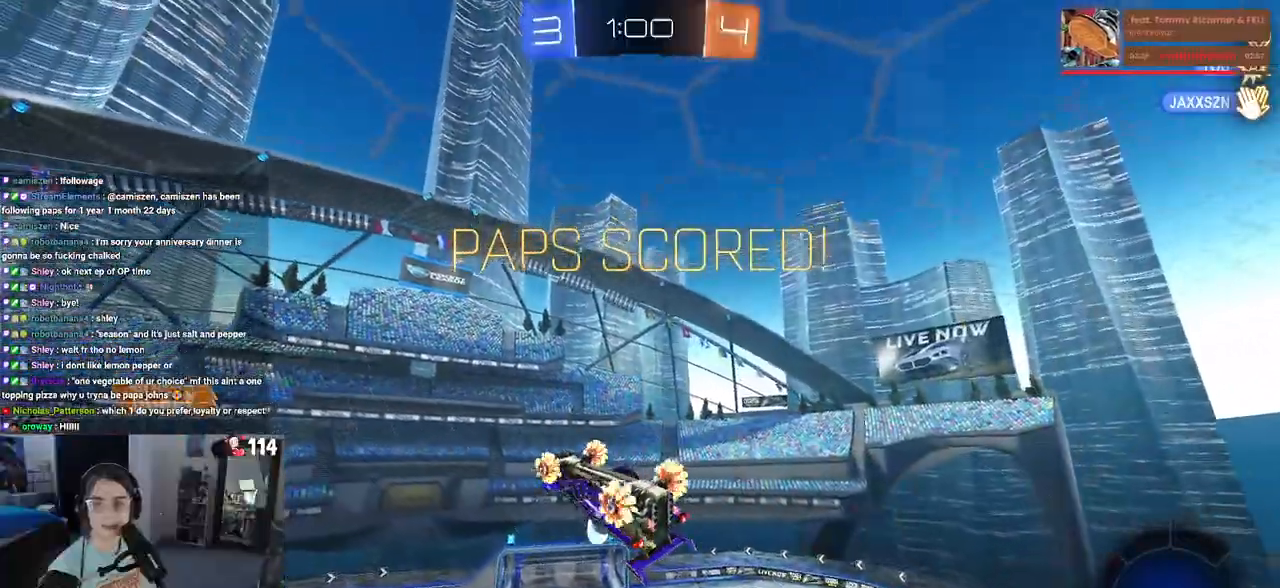
{"buttons": [], "left_stick": "center", "right_stick": "center", "events": [[17, "CROSS", "down"], [150, "CROSS", "up"], [250, "CROSS", "down"], [283, "left_stick", "center"], [383, "CROSS", "up"]]}
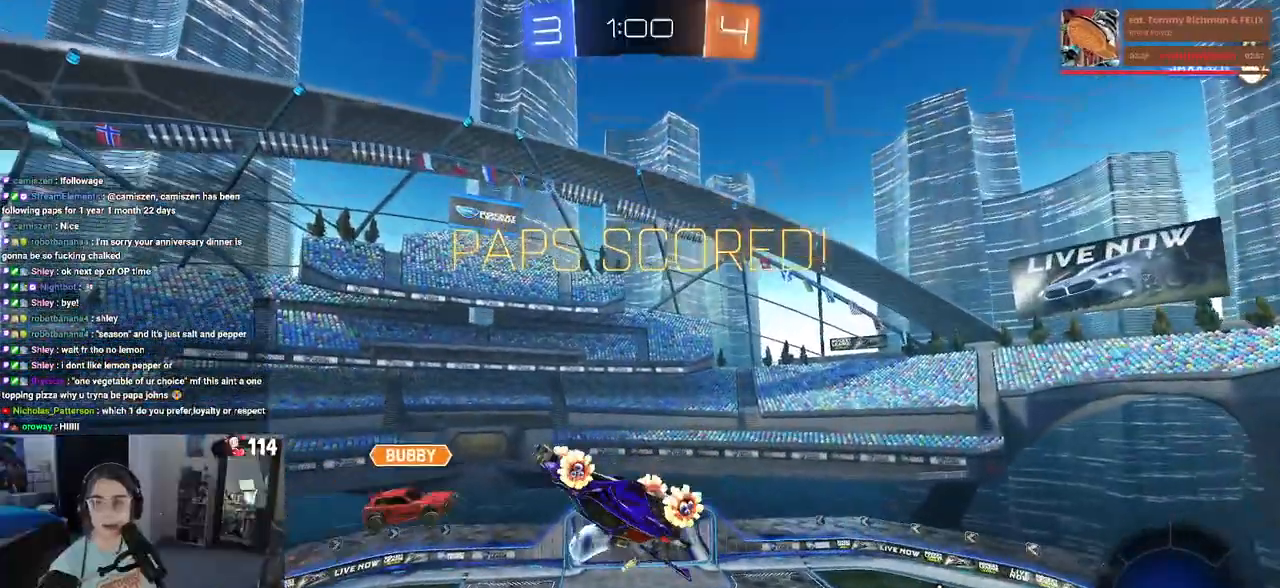
{"buttons": [], "left_stick": "center", "right_stick": "center", "events": []}
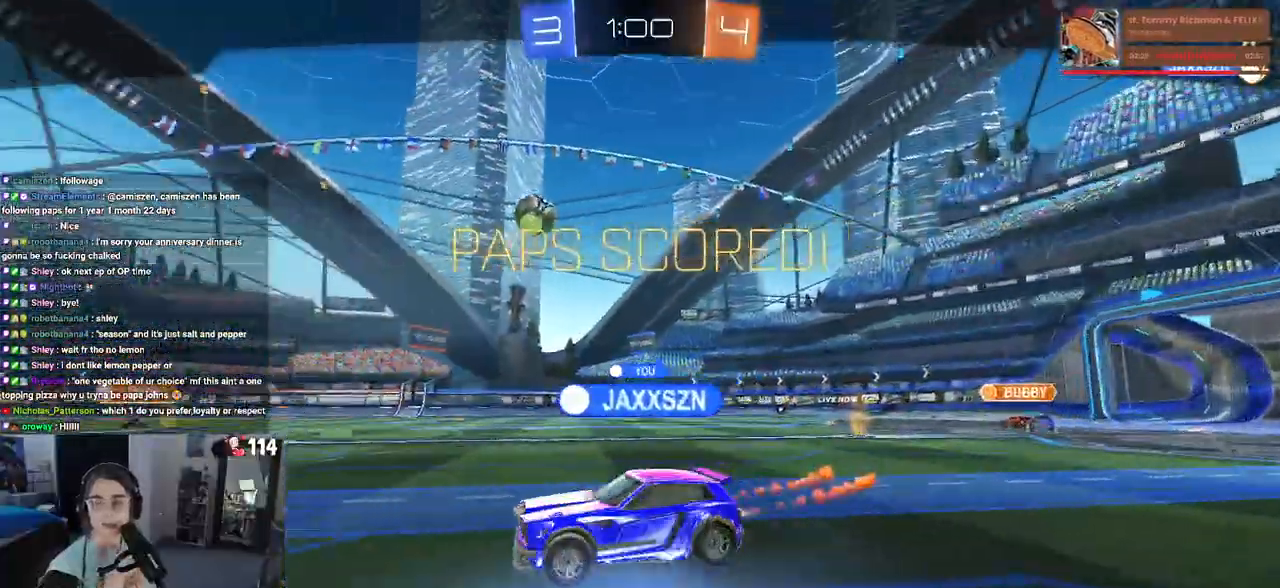
{"buttons": [], "left_stick": "center", "right_stick": "center", "events": [[250, "CROSS", "down"], [400, "CROSS", "up"]]}
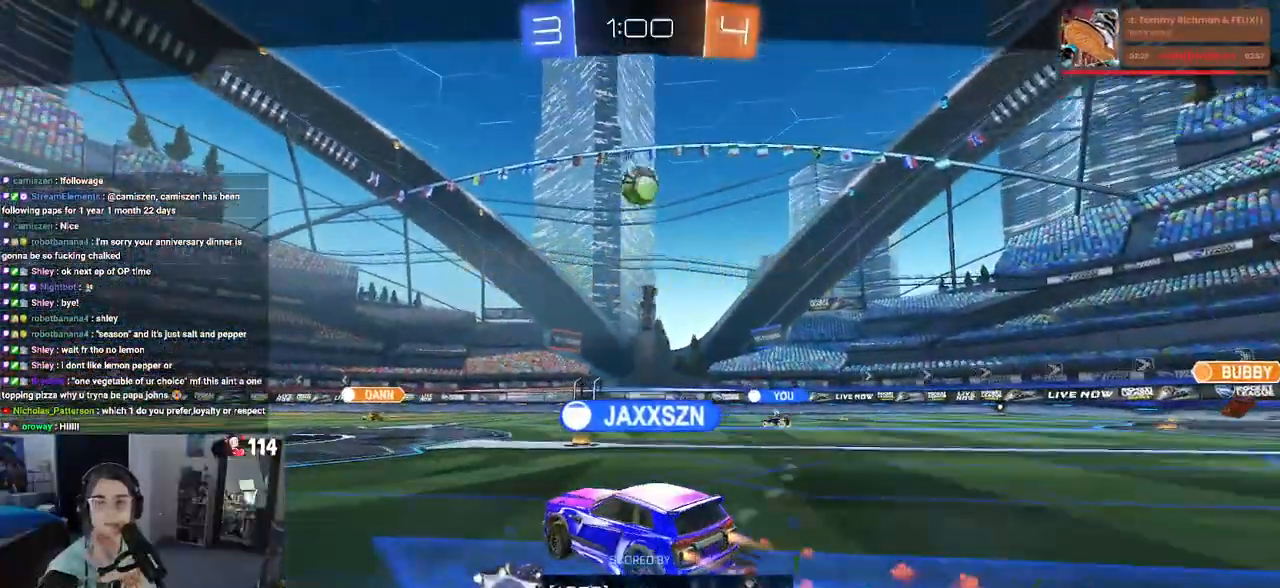
{"buttons": ["CROSS"], "left_stick": "center", "right_stick": "center", "events": [[17, "CROSS", "down"], [150, "CROSS", "up"], [267, "CROSS", "down"], [383, "CROSS", "up"], [500, "CROSS", "down"]]}
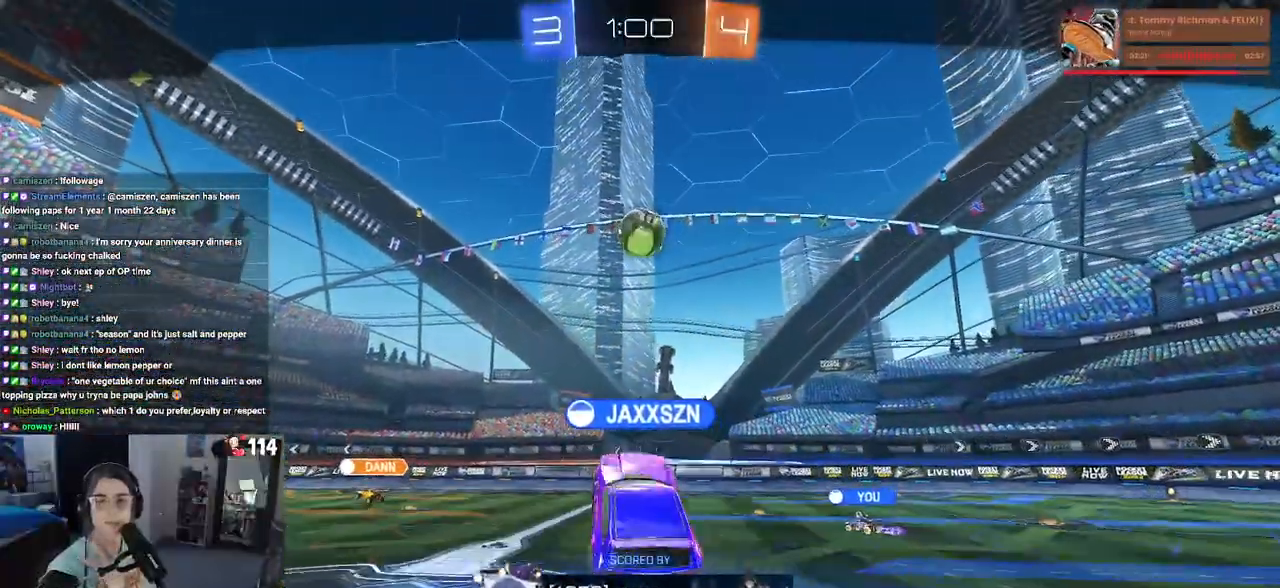
{"buttons": ["CROSS"], "left_stick": "center", "right_stick": "center", "events": [[117, "CROSS", "up"], [217, "CROSS", "down"], [333, "CROSS", "up"], [417, "CROSS", "down"]]}